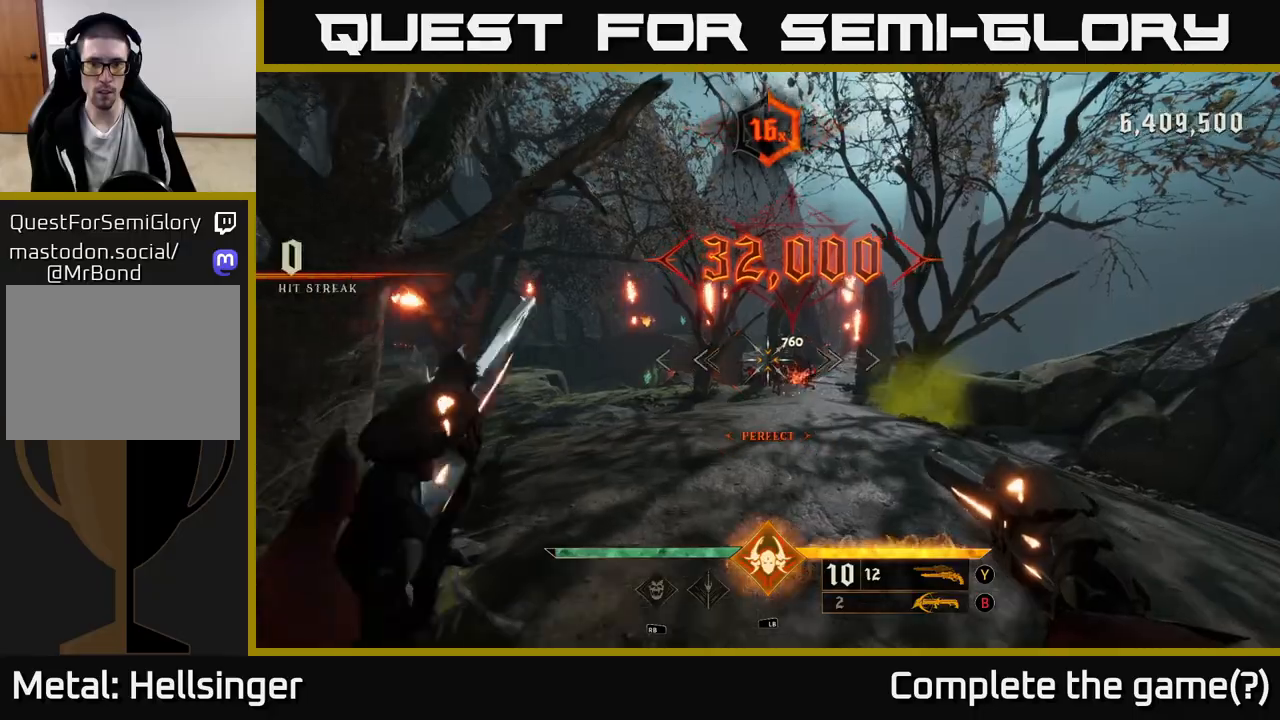
Gameplay with a controller (Xbox layout); each line is a JSON object with the inputs held at the frame after it (dt_ms = milliseconds from this image to that frame). "events" lists button and stick changes between this image and that frame as [ms after this image, input, new state], when the widget could be followed in between.
{"dt_ms": 500, "buttons": [], "left_stick": "center", "right_stick": "center", "events": [[17, "right_stick", "down"], [83, "R2", "down"], [167, "right_stick", "center"], [183, "R2", "up"], [217, "left_stick", "center"], [267, "left_stick", "right"], [317, "left_stick", "center"]]}
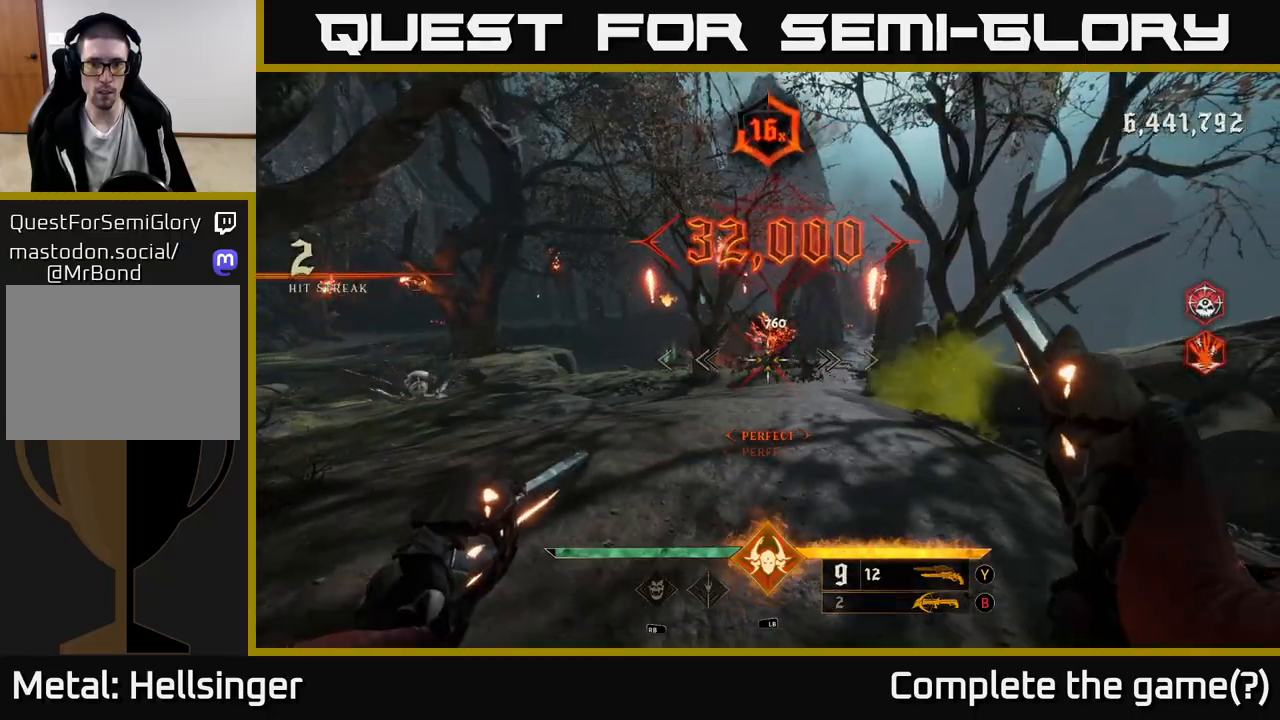
{"dt_ms": 1000, "buttons": [], "left_stick": "right", "right_stick": "left", "events": [[83, "left_stick", "up"], [83, "right_stick", "left"], [133, "R2", "down"], [167, "right_stick", "center"], [183, "R2", "up"], [183, "left_stick", "up-right"], [317, "left_stick", "center"], [533, "left_stick", "right"], [633, "B", "down"], [683, "left_stick", "center"], [717, "B", "up"], [800, "left_stick", "left"], [850, "right_stick", "left"], [883, "left_stick", "up-right"], [983, "left_stick", "right"]]}
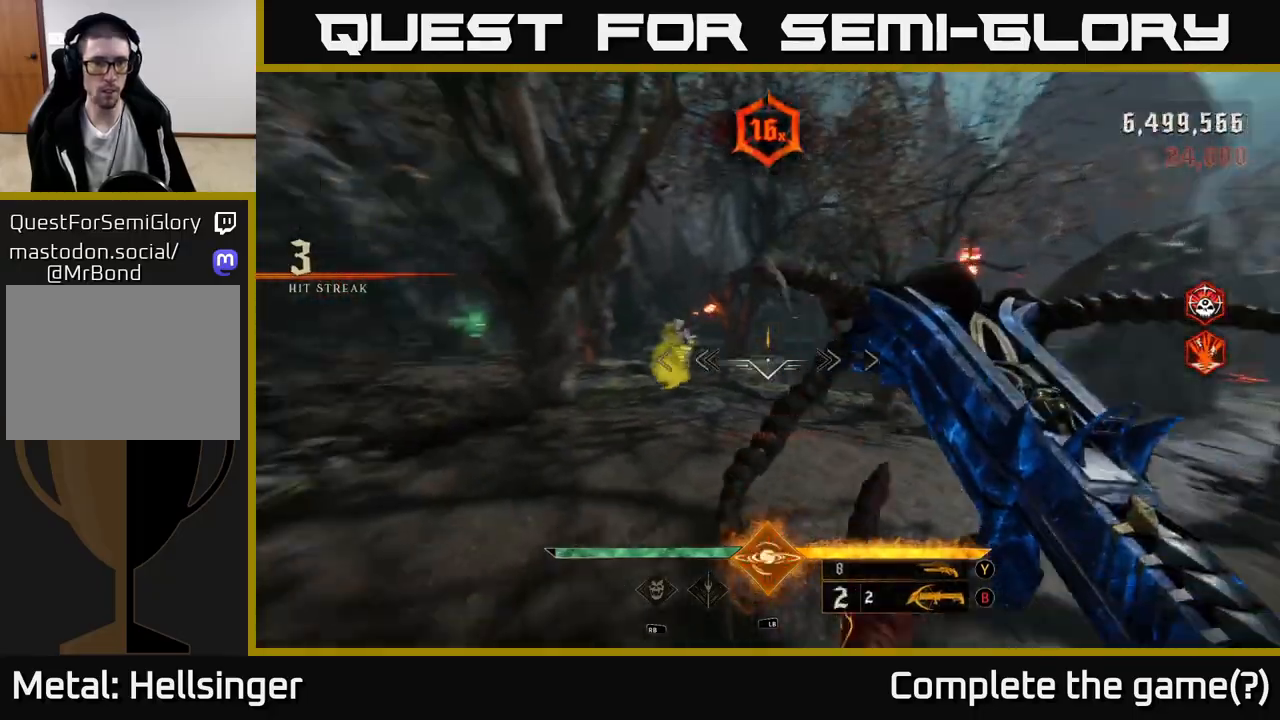
{"dt_ms": 500, "buttons": [], "left_stick": "up", "right_stick": "left", "events": [[67, "R2", "down"], [133, "right_stick", "center"], [183, "R2", "up"], [383, "left_stick", "up-right"], [450, "right_stick", "left"], [483, "left_stick", "up"]]}
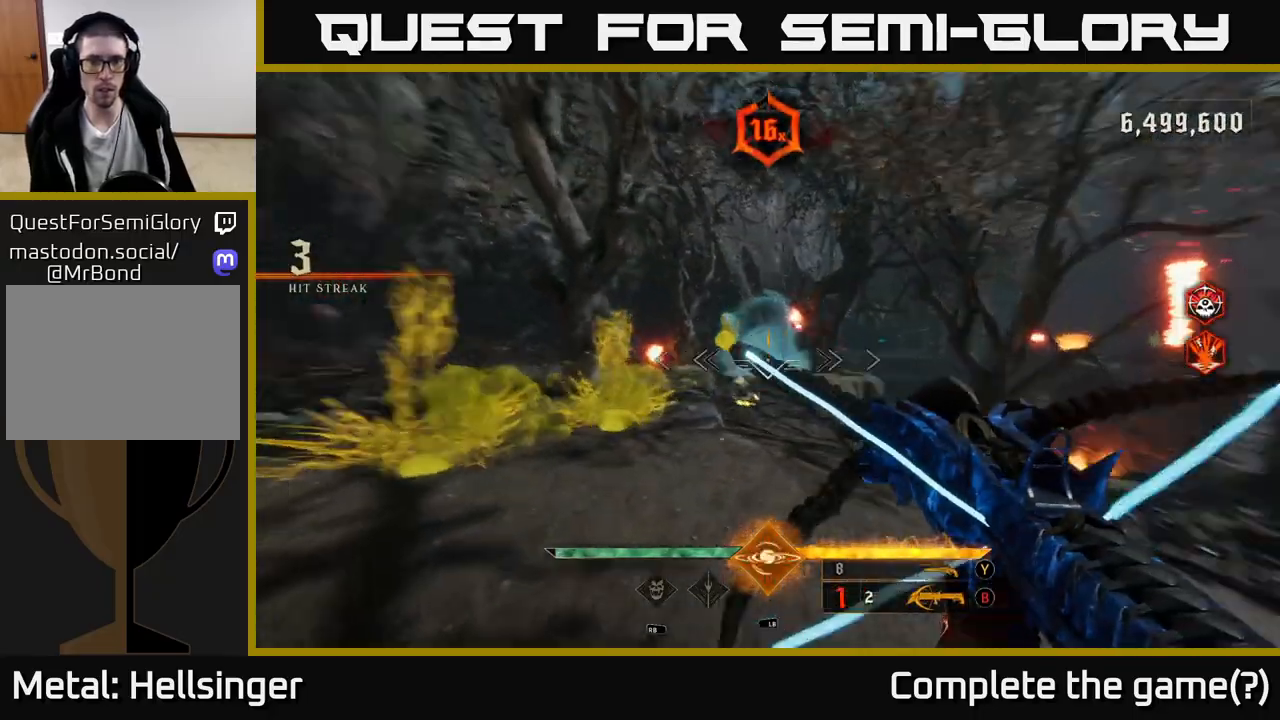
{"dt_ms": 500, "buttons": [], "left_stick": "down", "right_stick": "down", "events": [[100, "right_stick", "center"], [267, "left_stick", "center"], [450, "left_stick", "down"], [467, "right_stick", "down"]]}
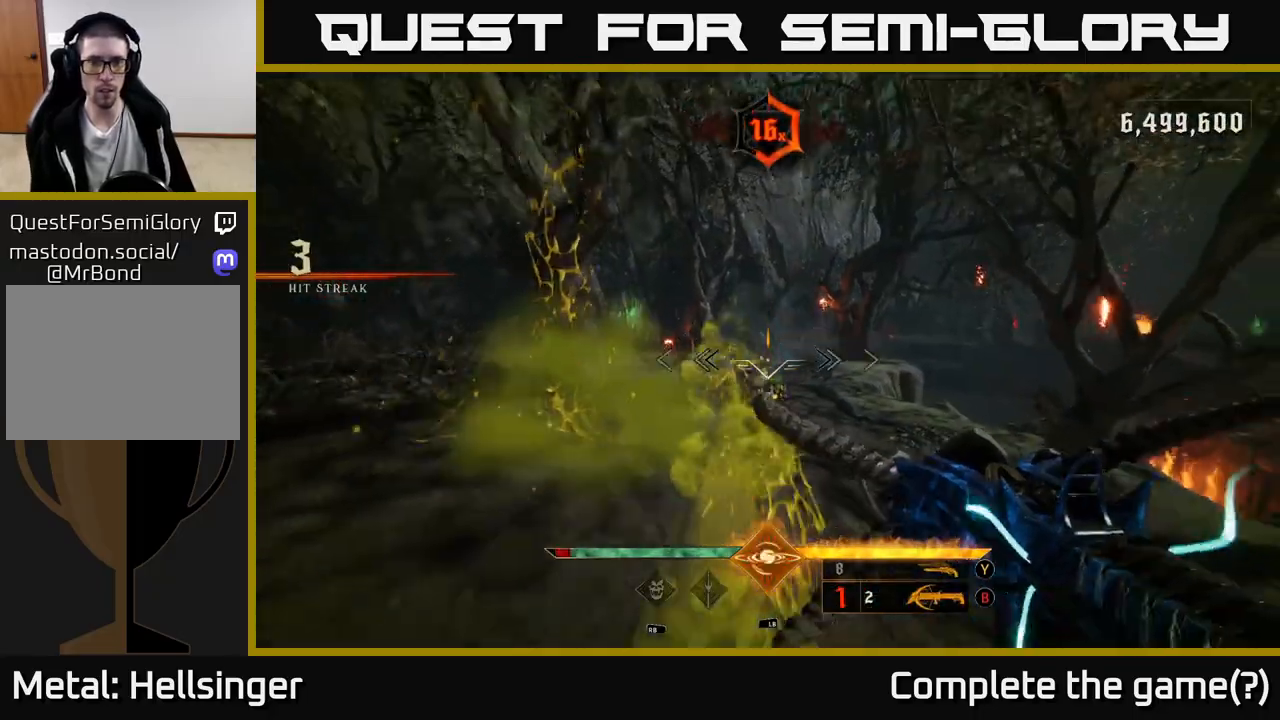
{"dt_ms": 500, "buttons": [], "left_stick": "up-right", "right_stick": "center", "events": [[100, "R2", "down"], [100, "right_stick", "center"], [167, "R2", "up"], [167, "left_stick", "right"], [233, "left_stick", "up-right"]]}
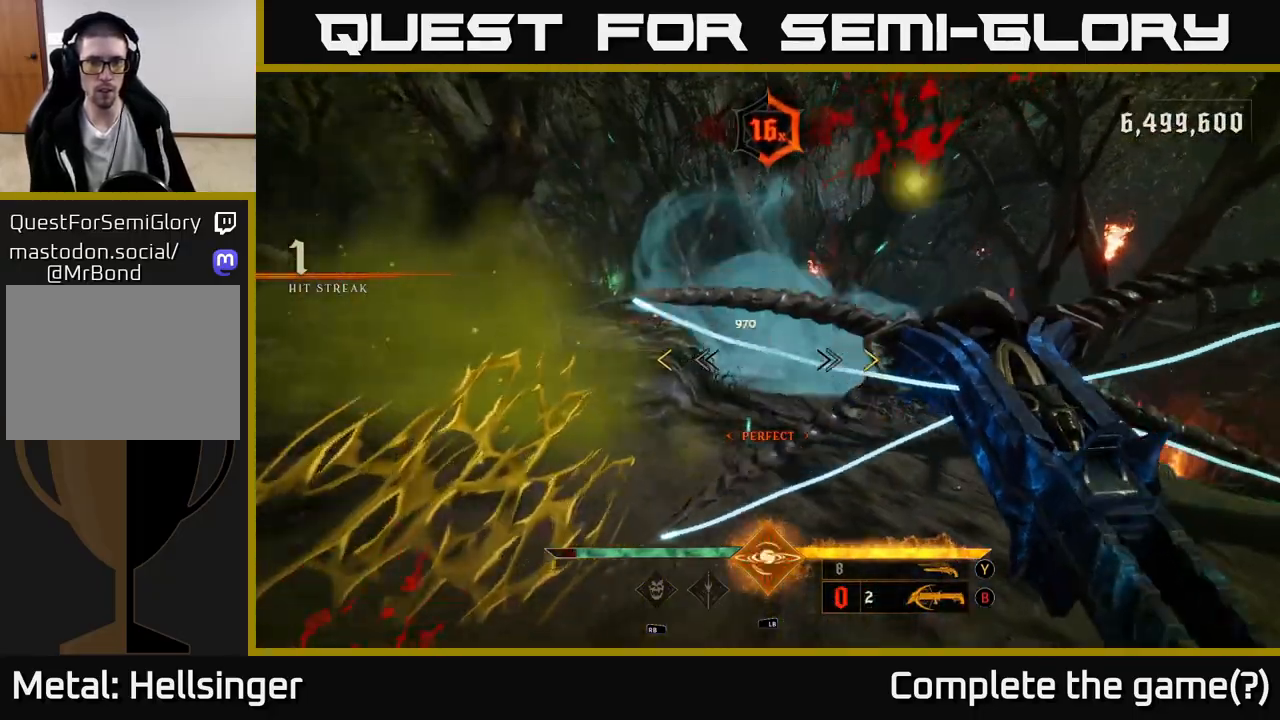
{"dt_ms": 500, "buttons": [], "left_stick": "up", "right_stick": "center", "events": [[83, "left_stick", "up"], [117, "X", "down"], [200, "X", "up"]]}
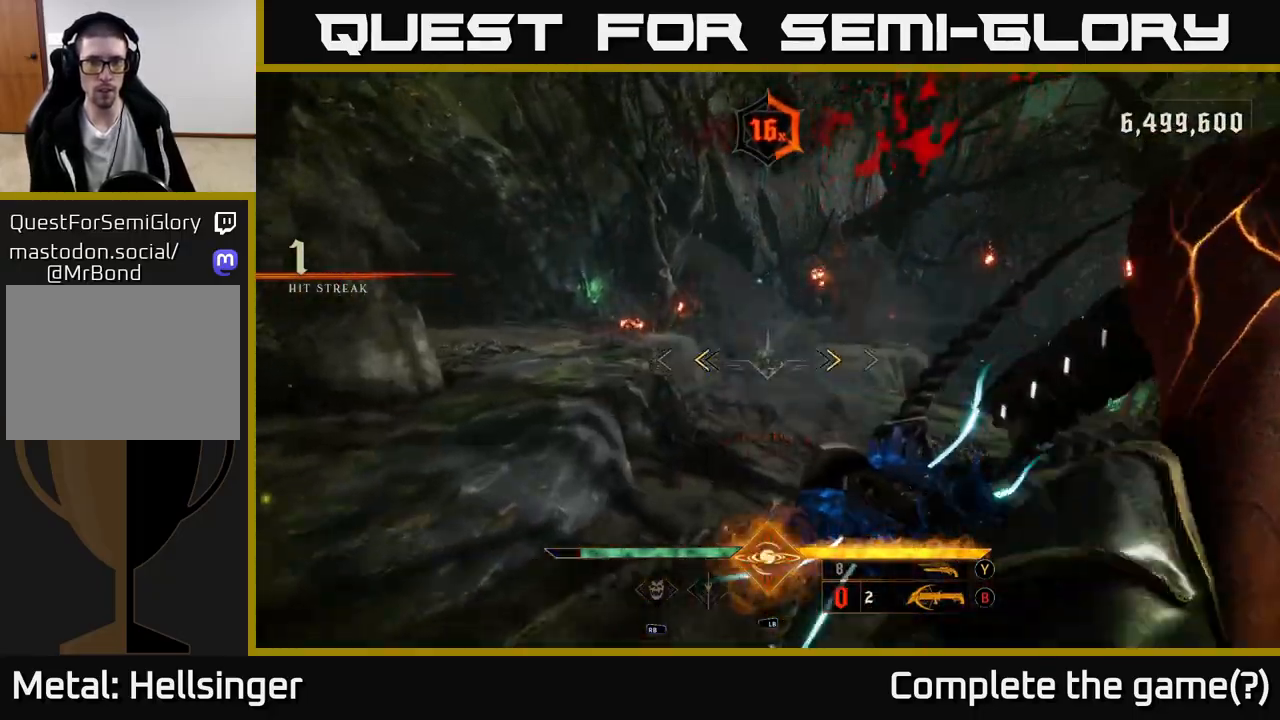
{"dt_ms": 500, "buttons": [], "left_stick": "up", "right_stick": "center", "events": [[233, "X", "down"], [283, "X", "up"]]}
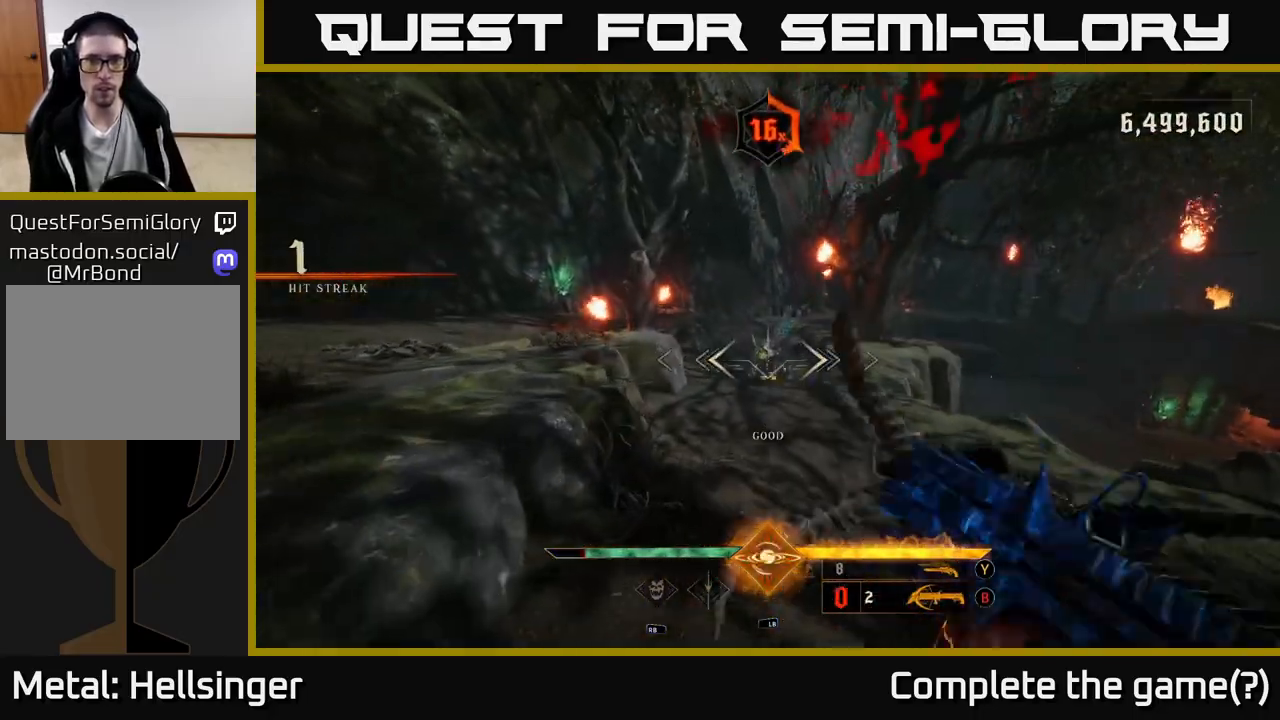
{"dt_ms": 500, "buttons": [], "left_stick": "up", "right_stick": "center", "events": [[100, "right_stick", "up-left"], [117, "R2", "down"], [167, "right_stick", "center"], [233, "R2", "up"]]}
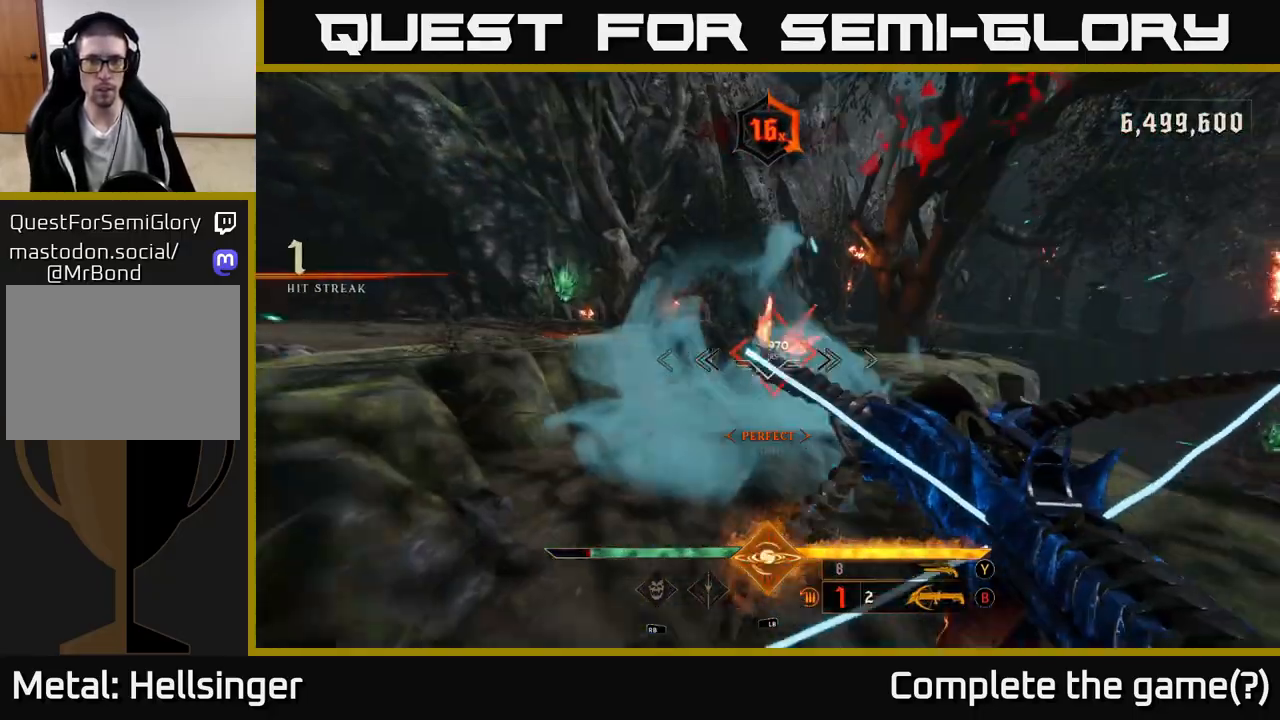
{"dt_ms": 500, "buttons": [], "left_stick": "left", "right_stick": "down", "events": [[117, "right_stick", "up-right"], [200, "right_stick", "center"], [433, "right_stick", "down"], [450, "left_stick", "left"]]}
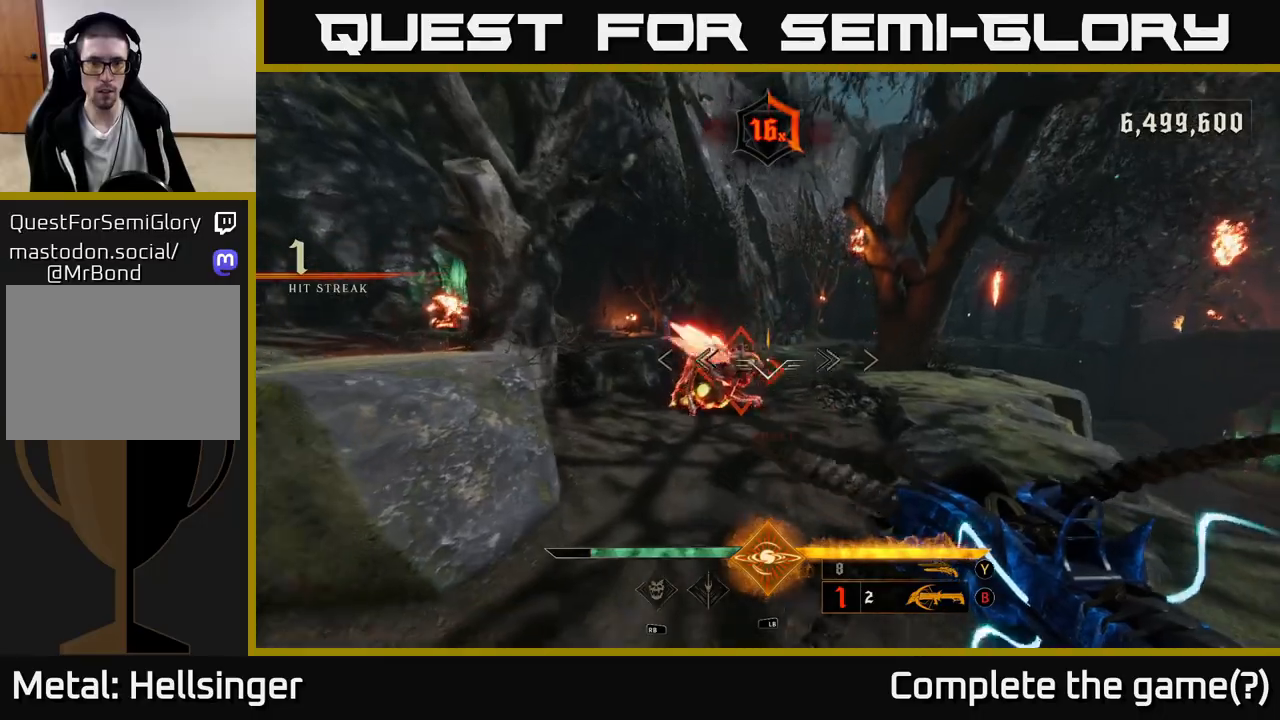
{"dt_ms": 500, "buttons": [], "left_stick": "center", "right_stick": "center", "events": [[50, "left_stick", "center"], [50, "right_stick", "center"], [150, "right_stick", "up-right"], [267, "right_stick", "center"]]}
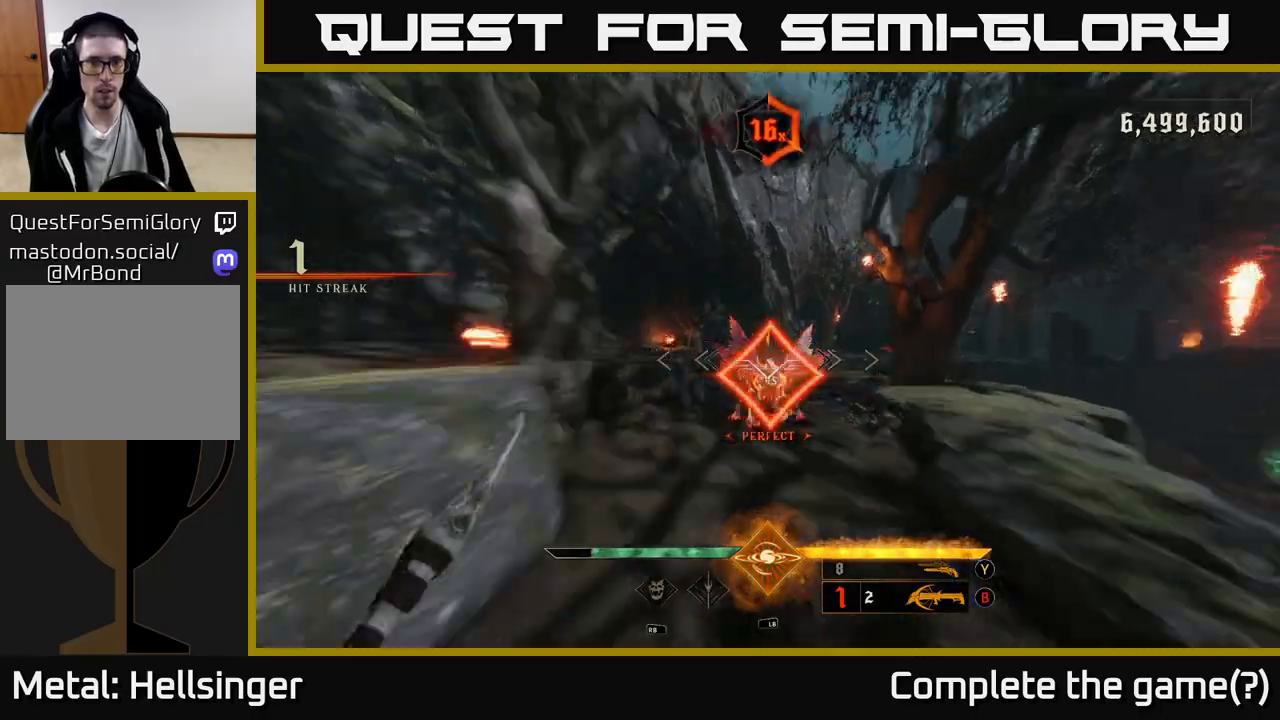
{"dt_ms": 500, "buttons": [], "left_stick": "down", "right_stick": "center", "events": [[200, "left_stick", "down"], [200, "right_stick", "left"], [483, "right_stick", "center"]]}
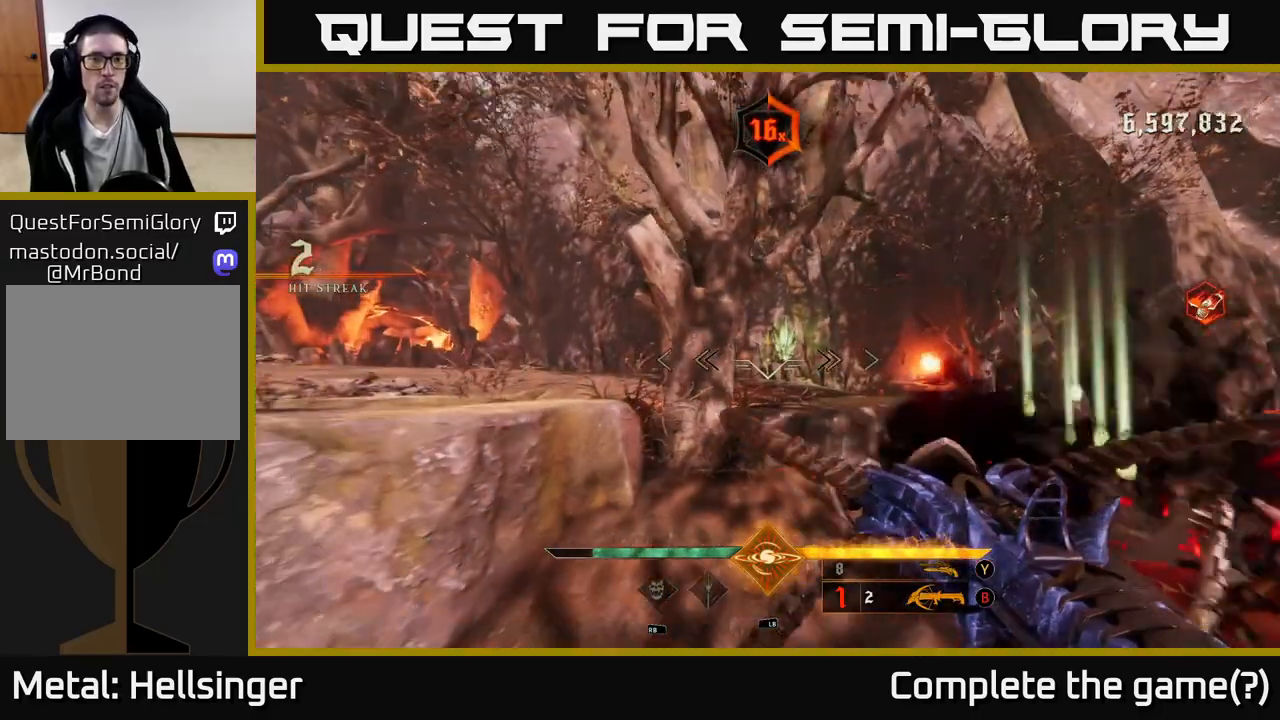
{"dt_ms": 500, "buttons": [], "left_stick": "up-left", "right_stick": "center", "events": [[133, "A", "down"], [217, "left_stick", "left"], [233, "A", "up"], [350, "left_stick", "up-left"], [367, "A", "down"], [467, "A", "up"]]}
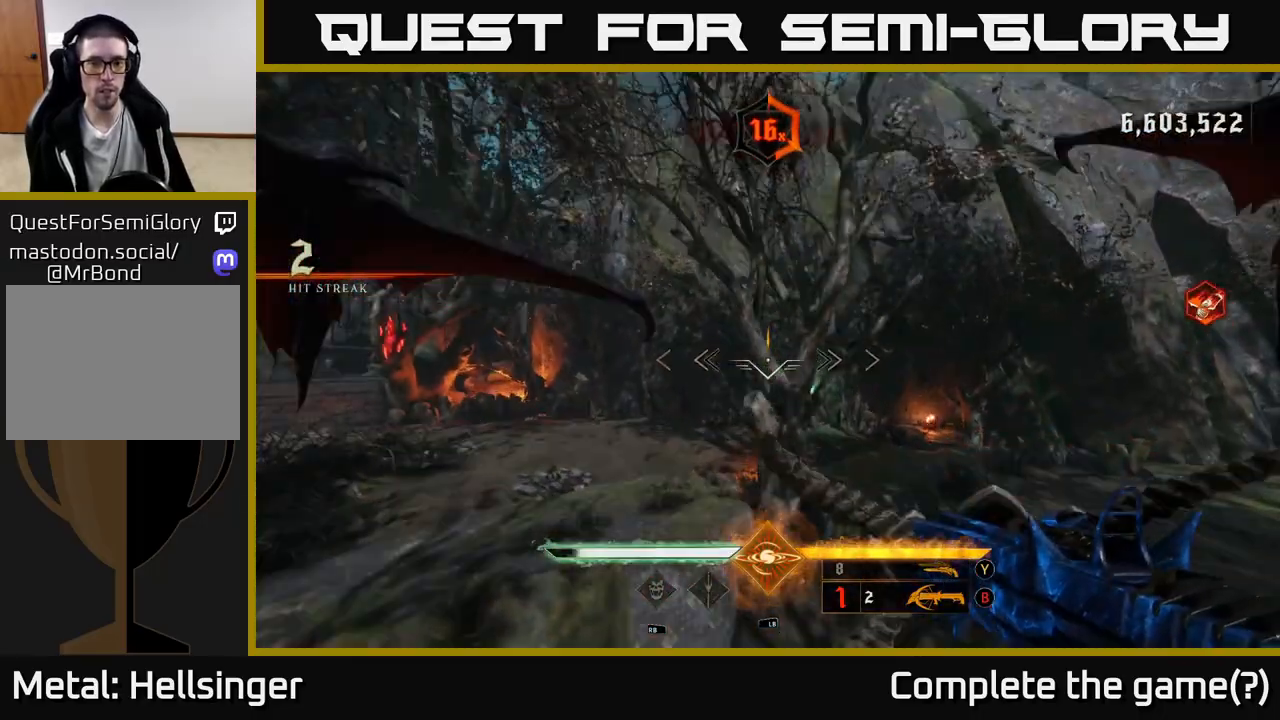
{"dt_ms": 500, "buttons": [], "left_stick": "up-left", "right_stick": "right", "events": [[100, "right_stick", "down"], [133, "L2", "down"], [217, "right_stick", "center"], [367, "right_stick", "right"], [400, "L2", "up"]]}
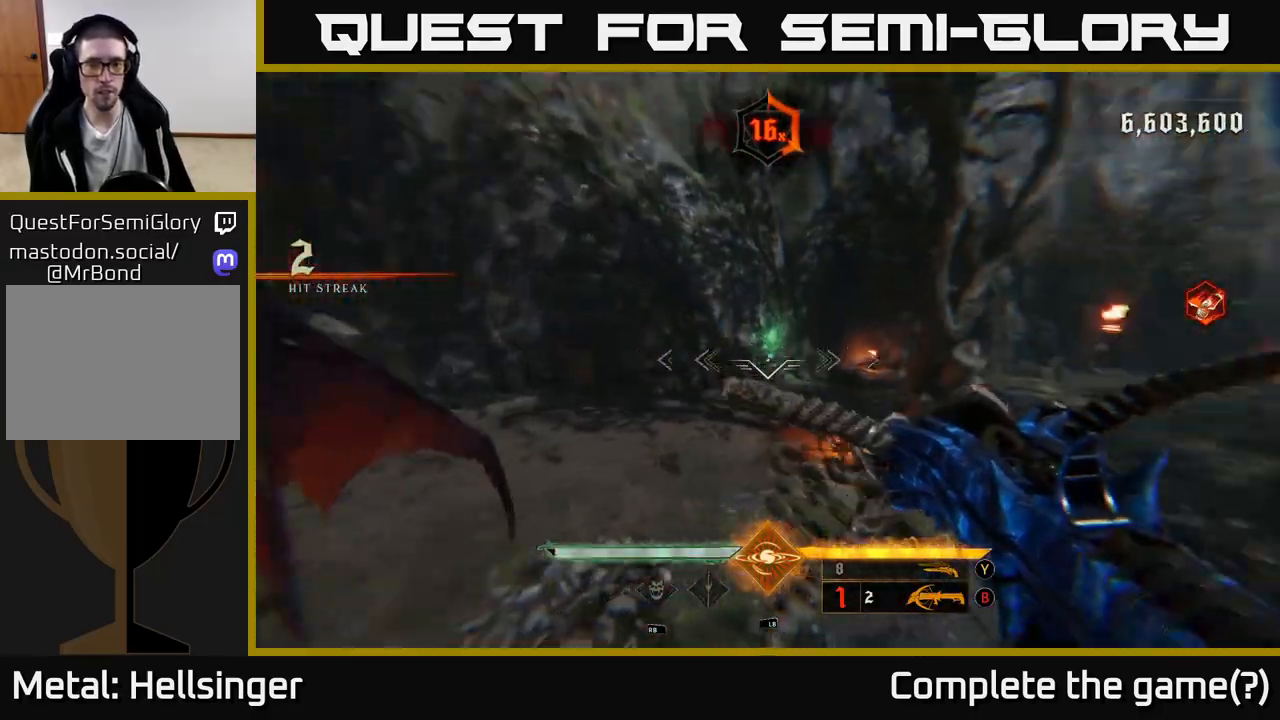
{"dt_ms": 500, "buttons": [], "left_stick": "up-left", "right_stick": "center", "events": [[133, "left_stick", "left"], [333, "right_stick", "center"], [417, "left_stick", "up-left"]]}